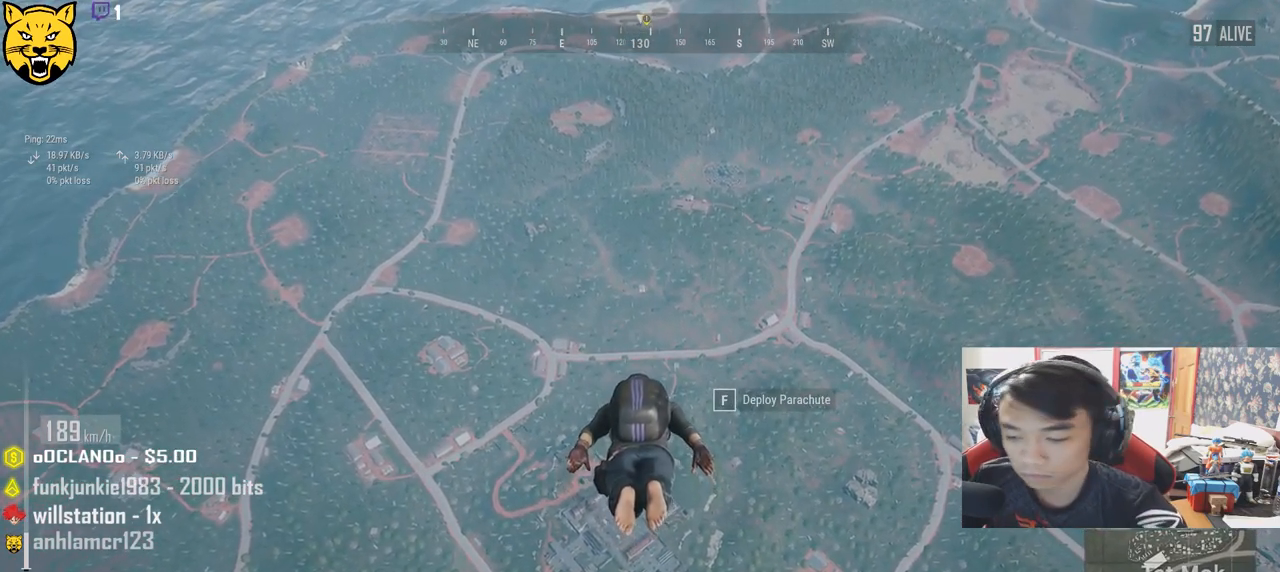
Gameplay with keyboard and mouse; each line is a JSON object with the keys and mouse buttons held at the frame after it. "events" lists presses ("down") and releases ("up") of "a", "c", "ctrl", "d", "e", "f", "q", "r", "s", "shift", "space", "tab", "v", "w", "x", "z", "mouse_left", "mouse_wheel", "mouse_right" and "mouse_mb4" between this image and that frame as [ms after this image, input, new state], when the widget could be followed in between. "mouse_left", "mouse_wheel", "mouse_right", "mouse_mb4" = the "left", "wheel", "right", "mb4" buttons of the "mouse" list. No other keys are recorded. "wheel" means that the mouse wheel is clicked or scrolled. Mouse movement is not recorded.
{"keys": ["w"], "mouse": [], "events": []}
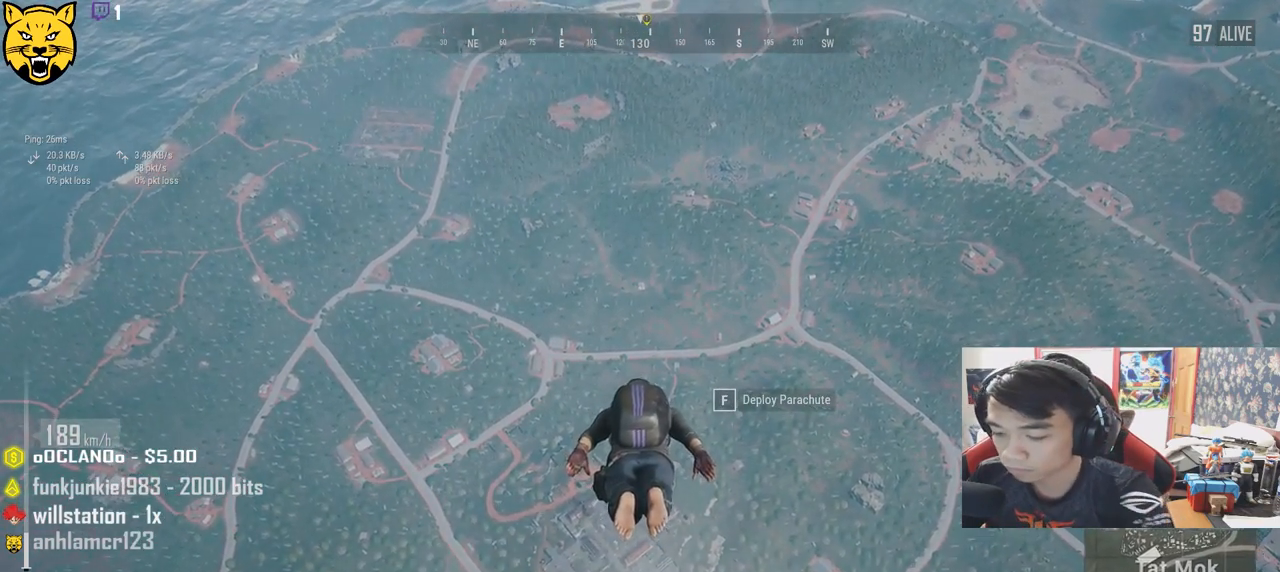
{"keys": [], "mouse": [], "events": [[467, "w", "up"]]}
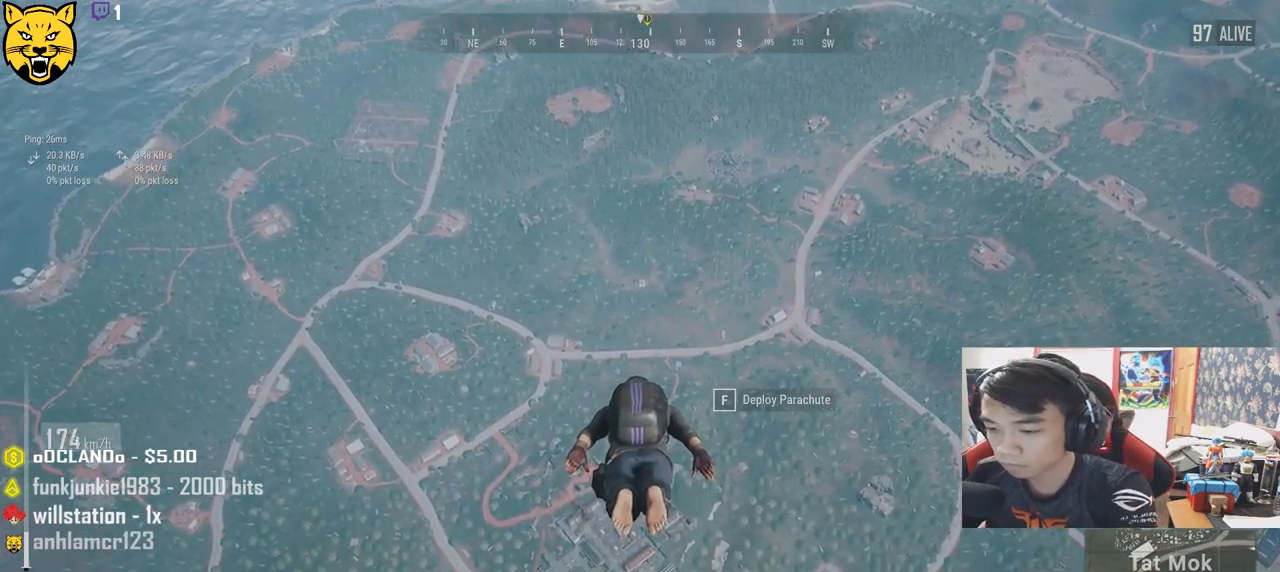
{"keys": [], "mouse": [], "events": []}
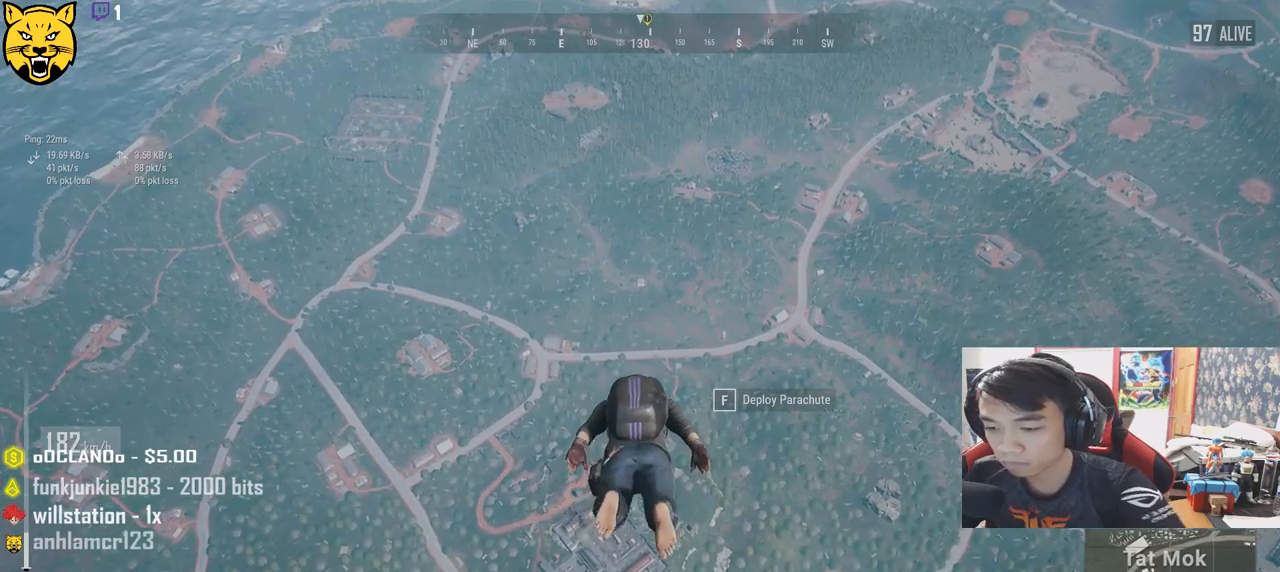
{"keys": [], "mouse": [], "events": []}
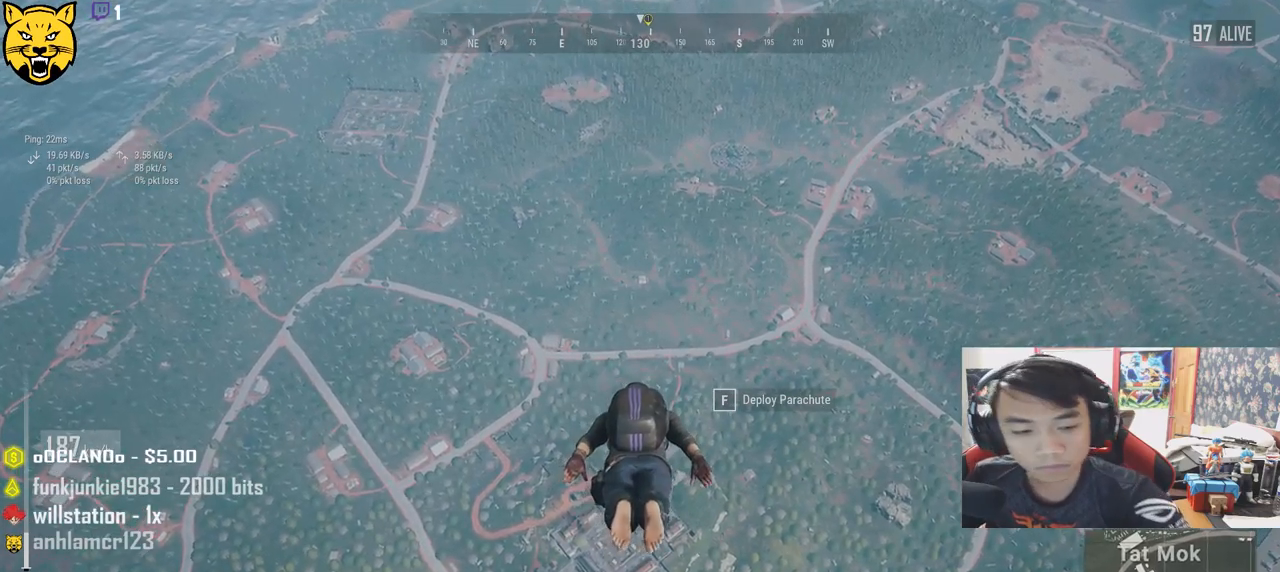
{"keys": [], "mouse": [], "events": []}
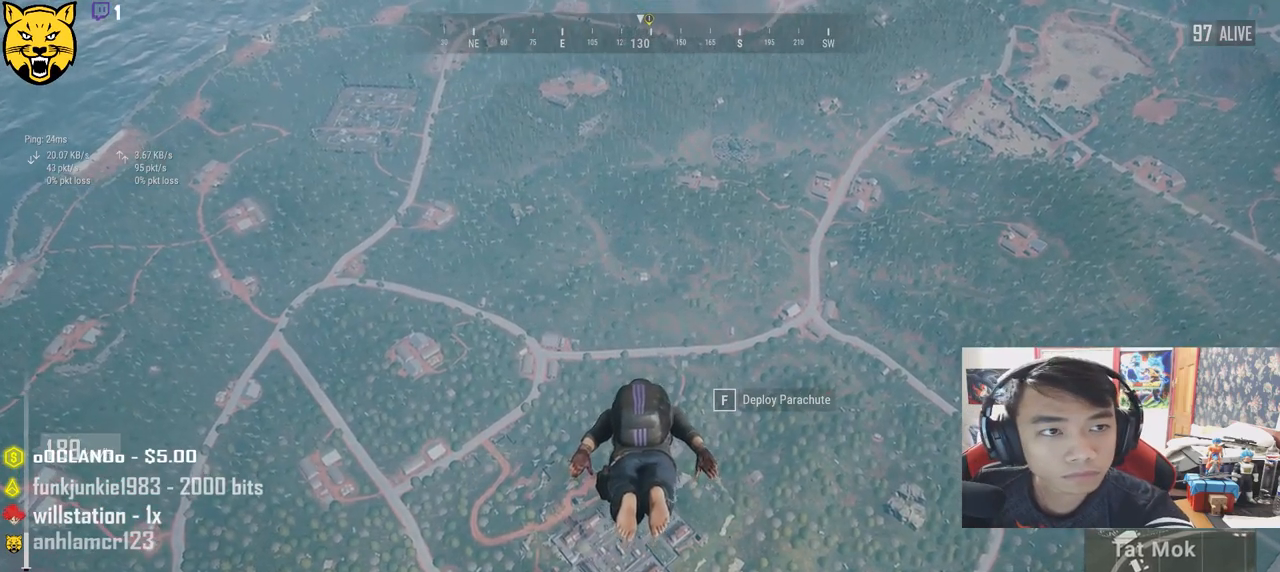
{"keys": [], "mouse": [], "events": []}
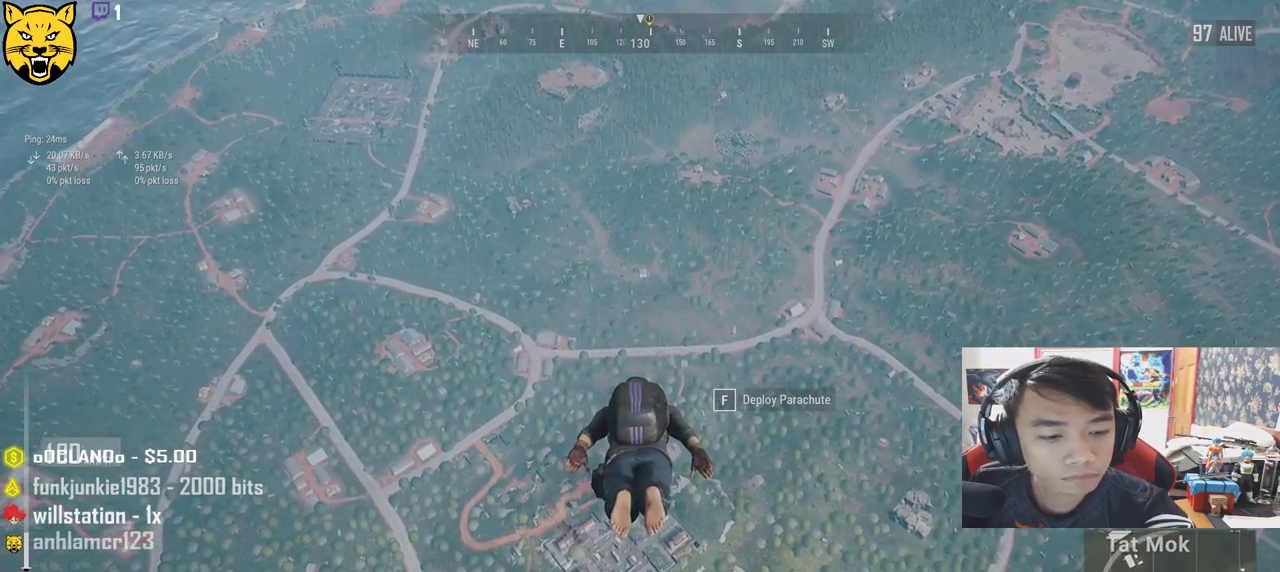
{"keys": [], "mouse": [], "events": []}
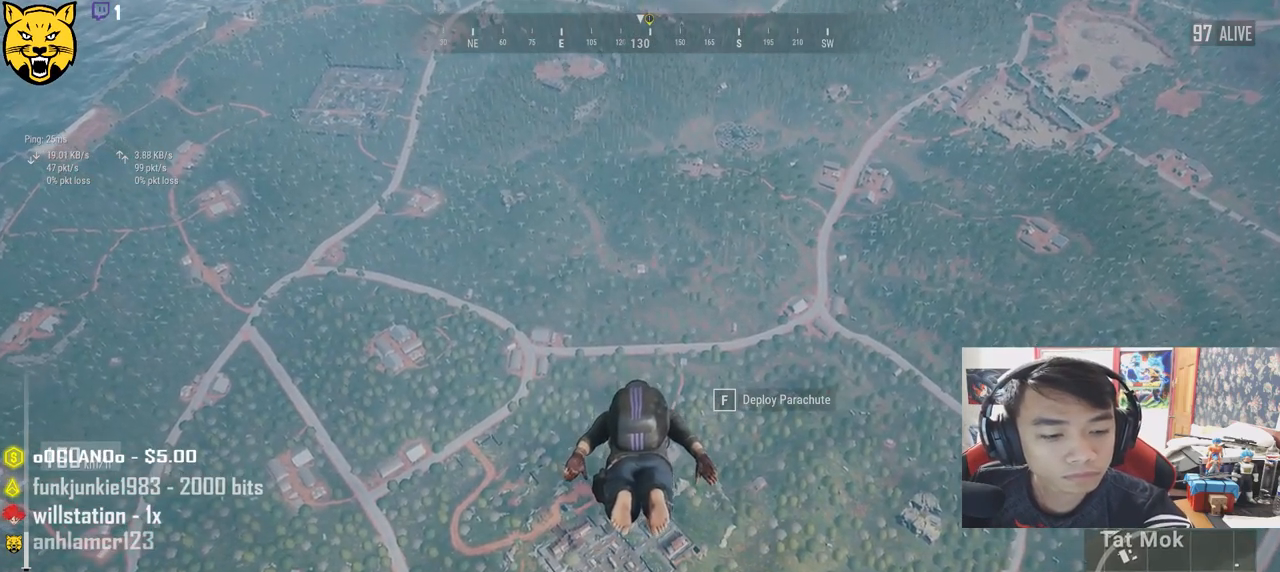
{"keys": [], "mouse": [], "events": [[83, "x", "down"], [250, "x", "up"]]}
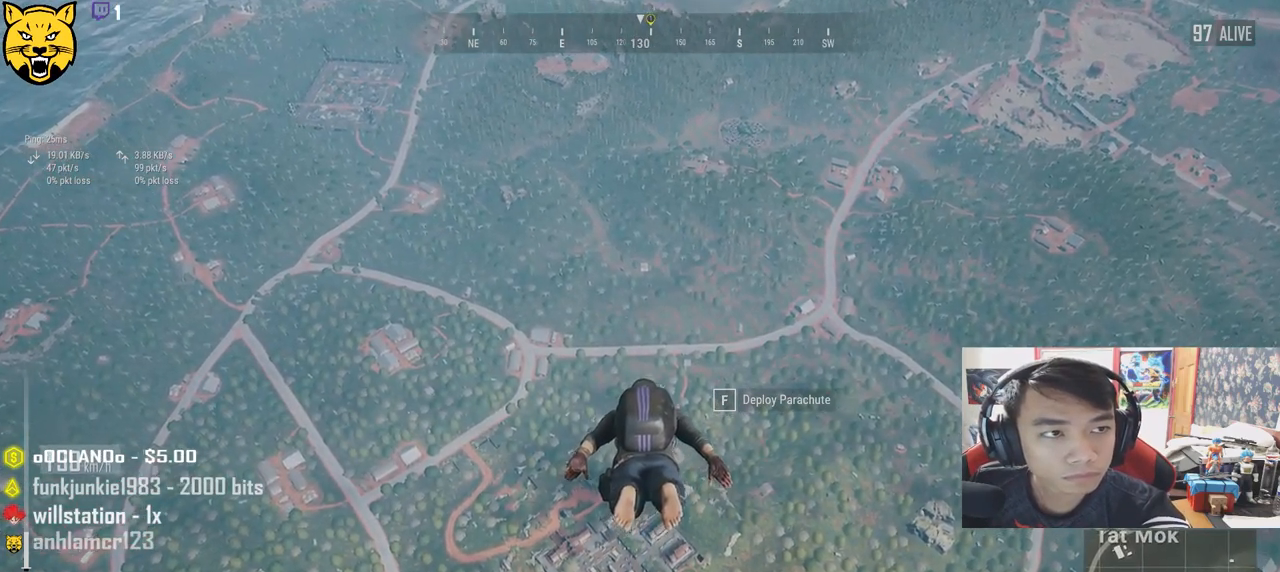
{"keys": [], "mouse": [], "events": []}
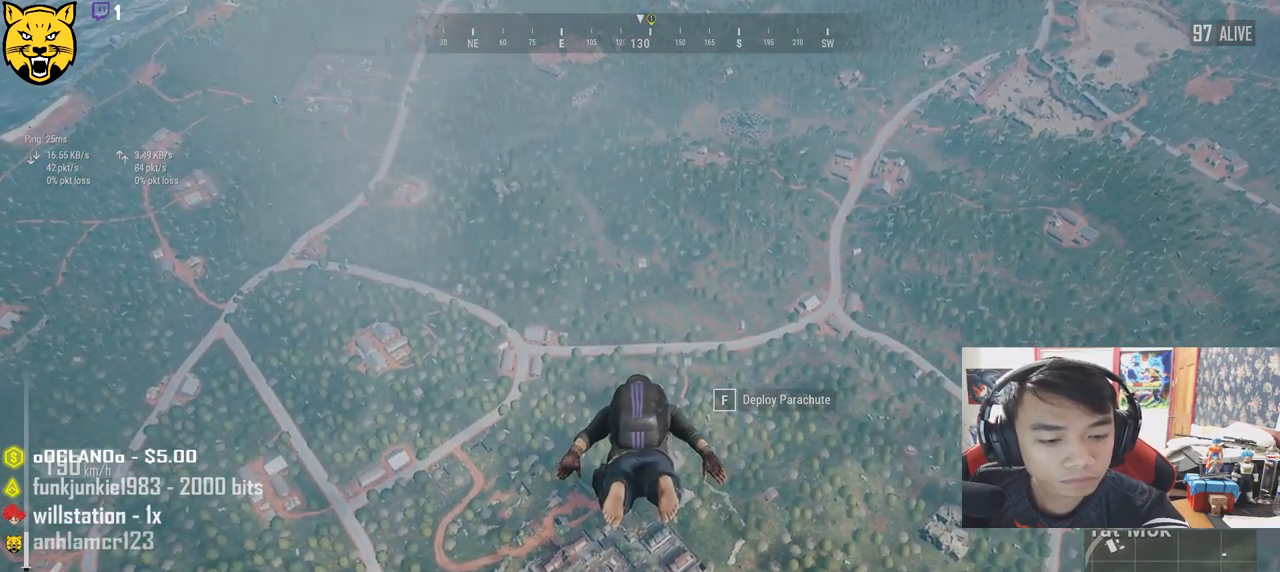
{"keys": [], "mouse": [], "events": []}
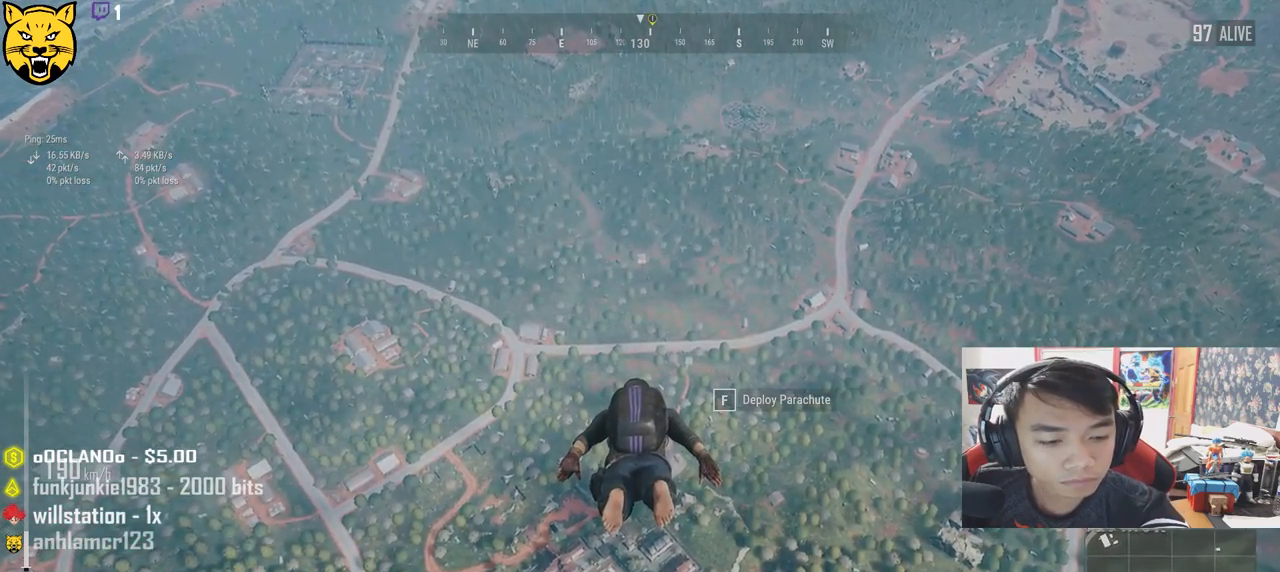
{"keys": [], "mouse": [], "events": []}
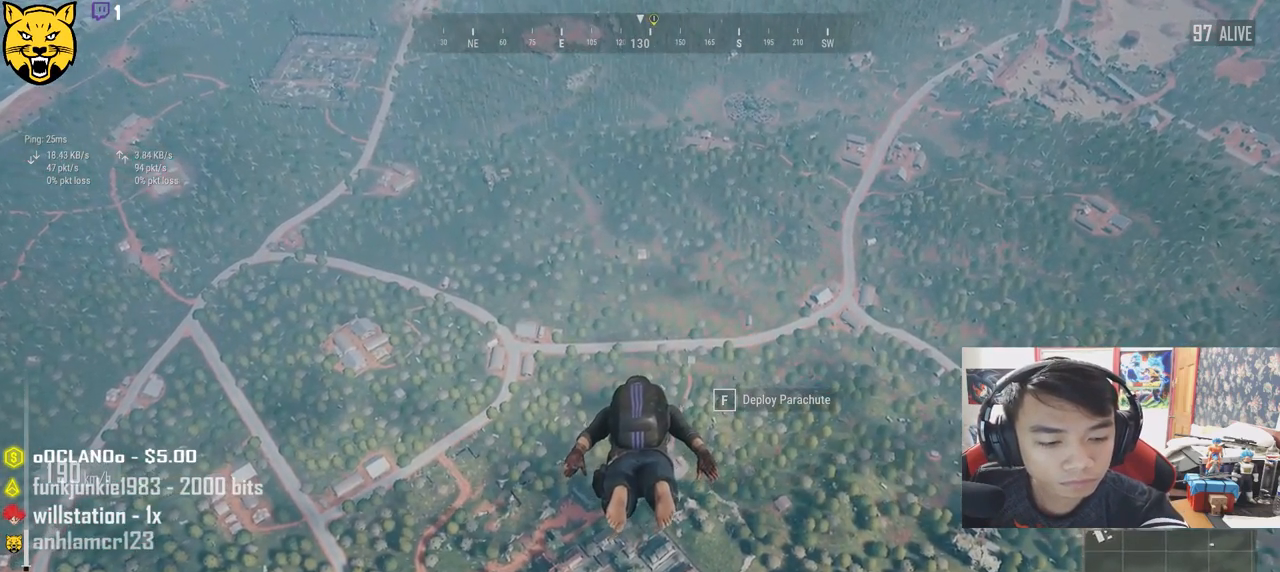
{"keys": [], "mouse": [], "events": []}
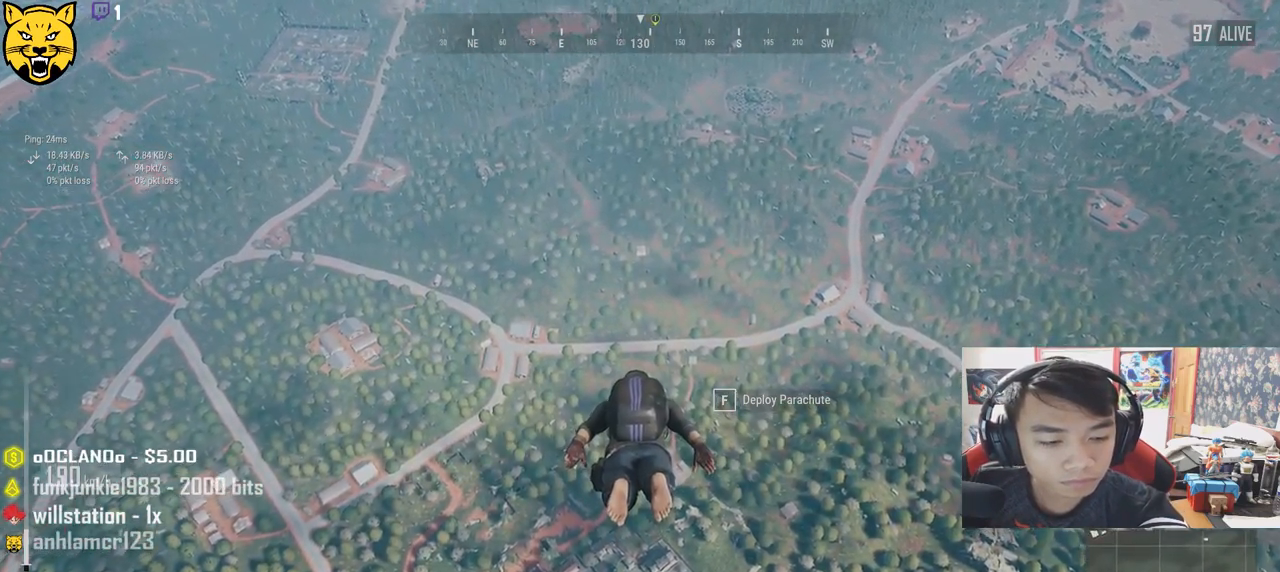
{"keys": [], "mouse": [], "events": []}
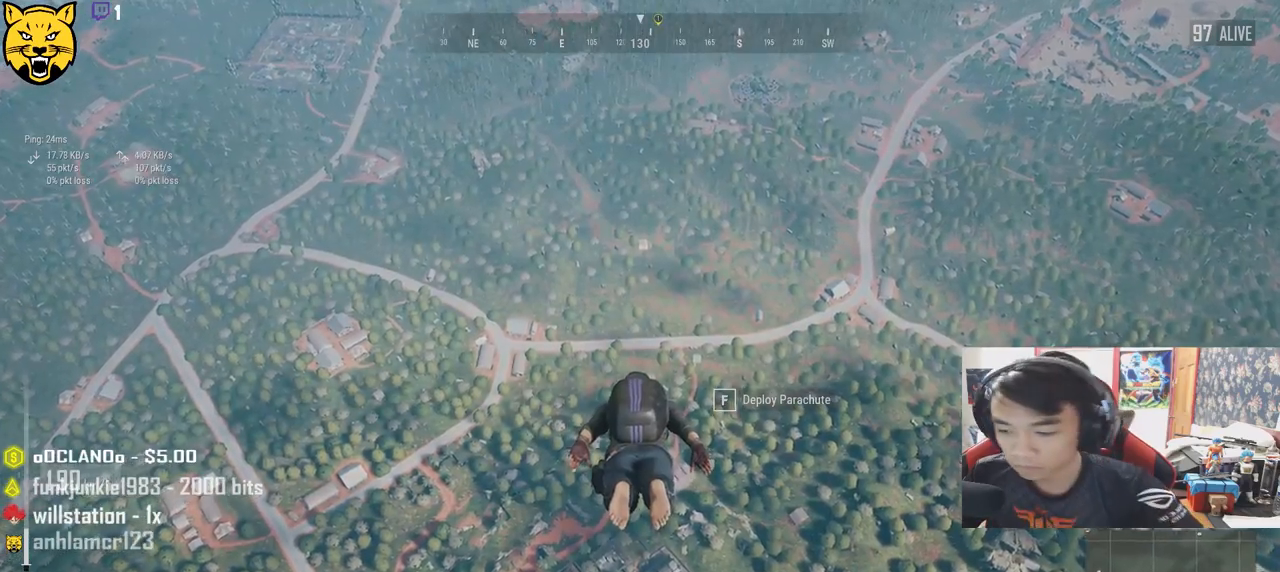
{"keys": ["w"], "mouse": [], "events": [[467, "w", "down"]]}
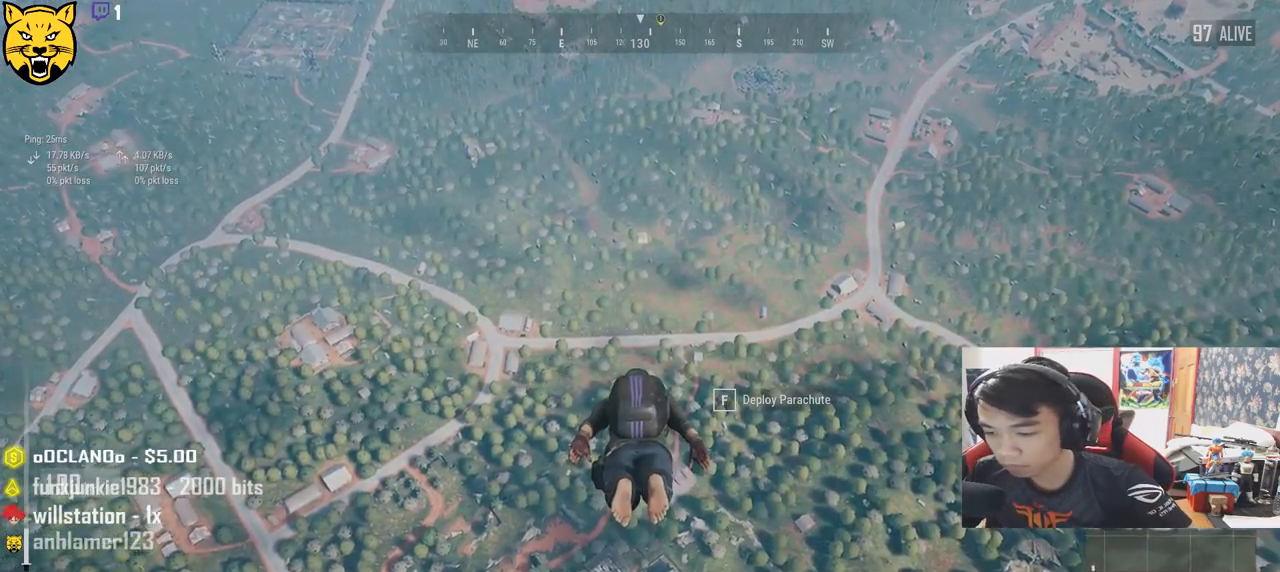
{"keys": [], "mouse": [], "events": [[300, "w", "up"]]}
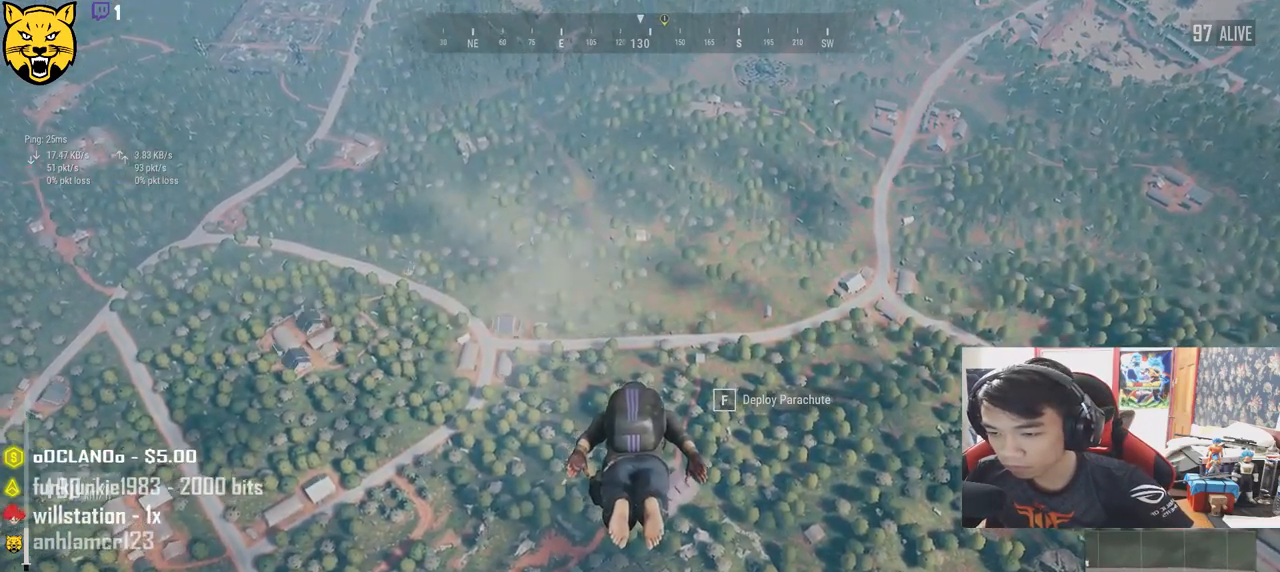
{"keys": [], "mouse": [], "events": []}
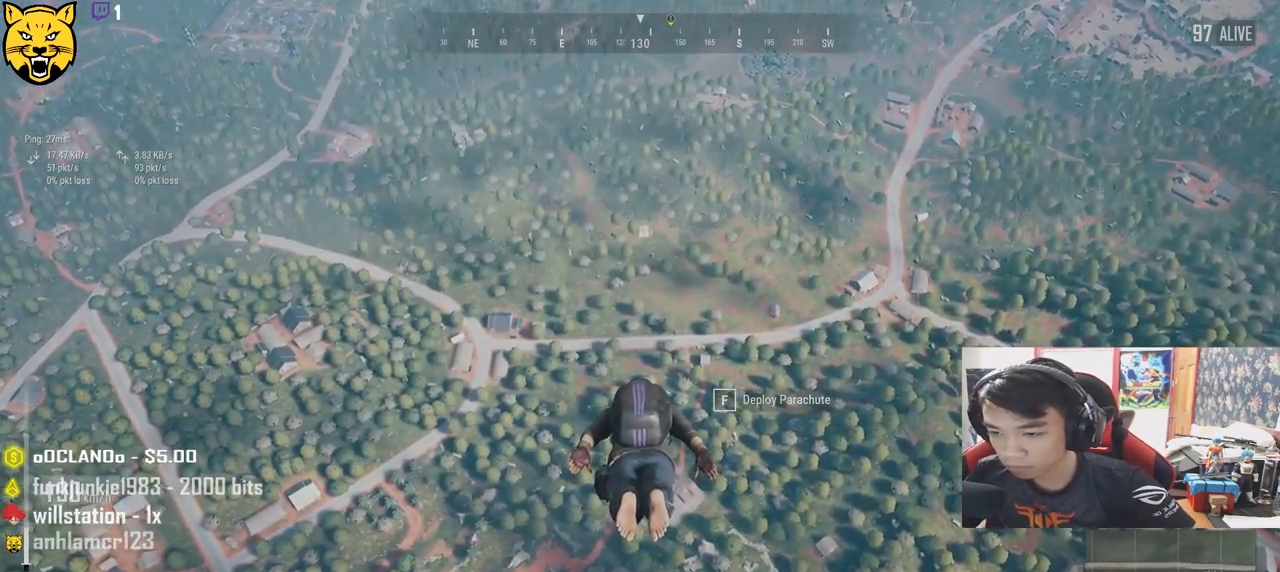
{"keys": ["w"], "mouse": [], "events": [[283, "mouse_left", "down"], [333, "mouse_left", "up"], [417, "w", "down"]]}
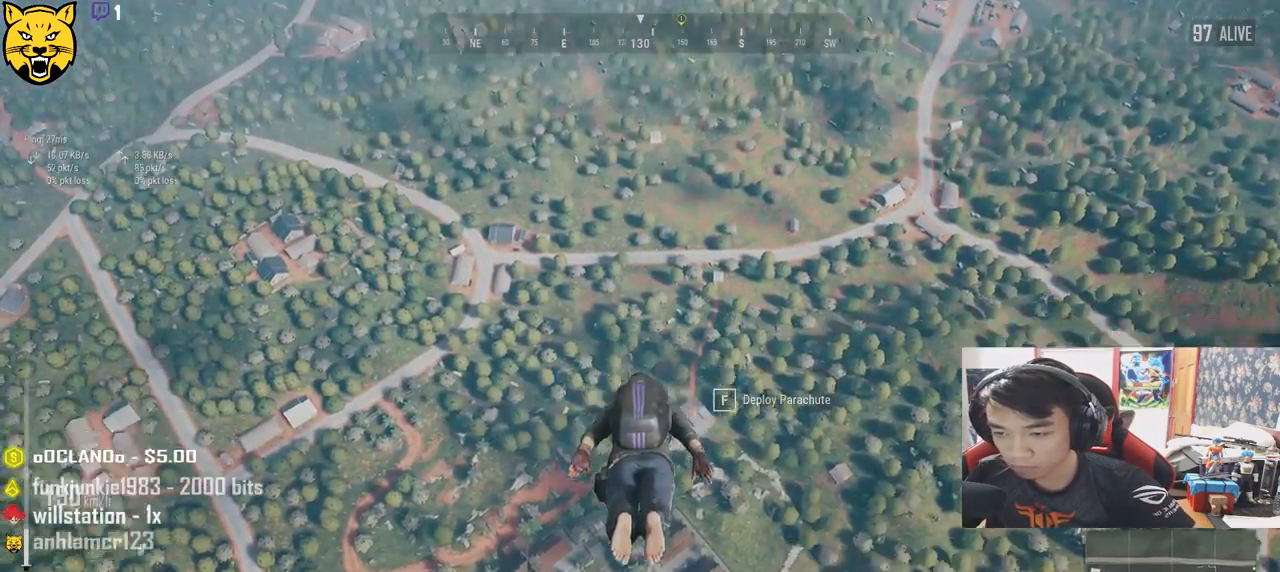
{"keys": ["shift", "w"], "mouse": [], "events": [[500, "shift", "down"]]}
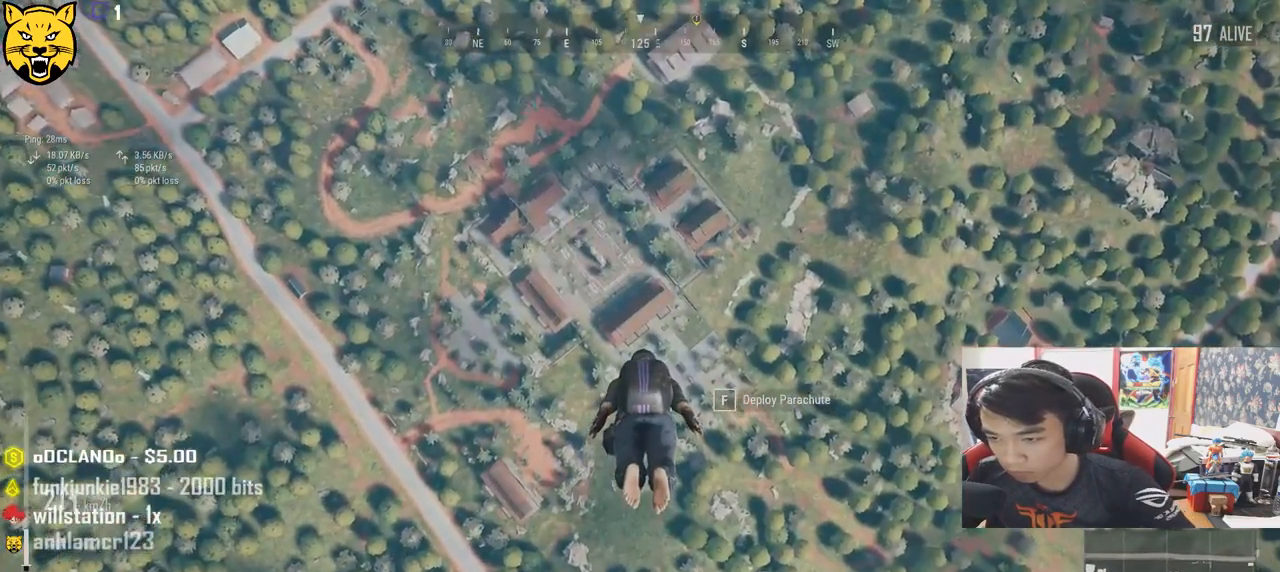
{"keys": ["shift", "w"], "mouse": [], "events": []}
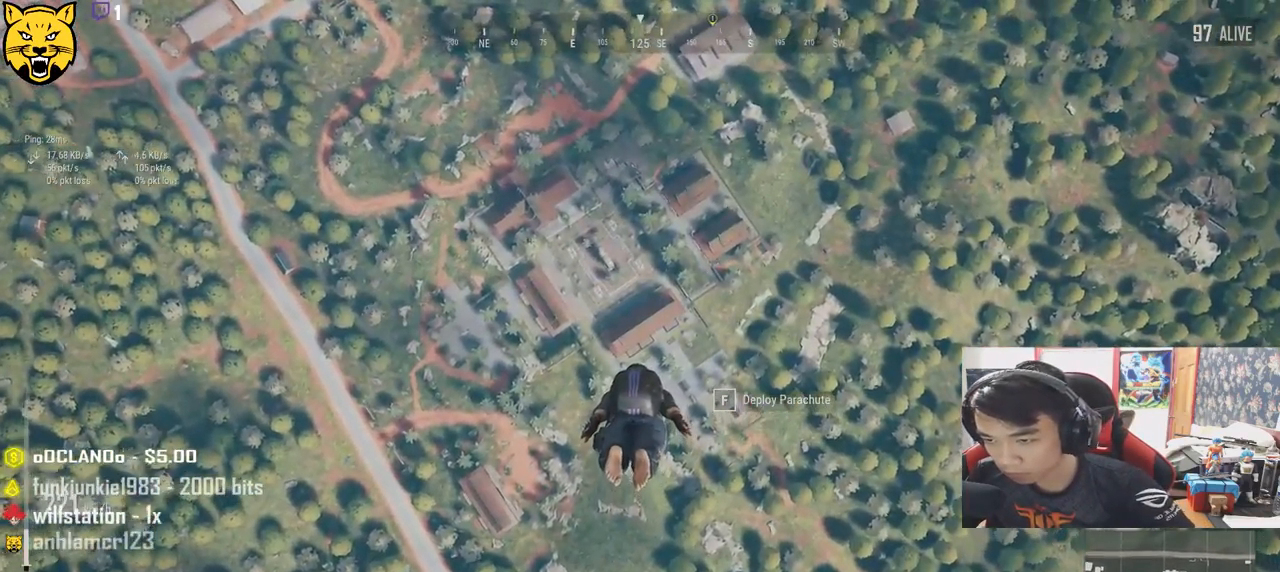
{"keys": ["shift", "w"], "mouse": [], "events": []}
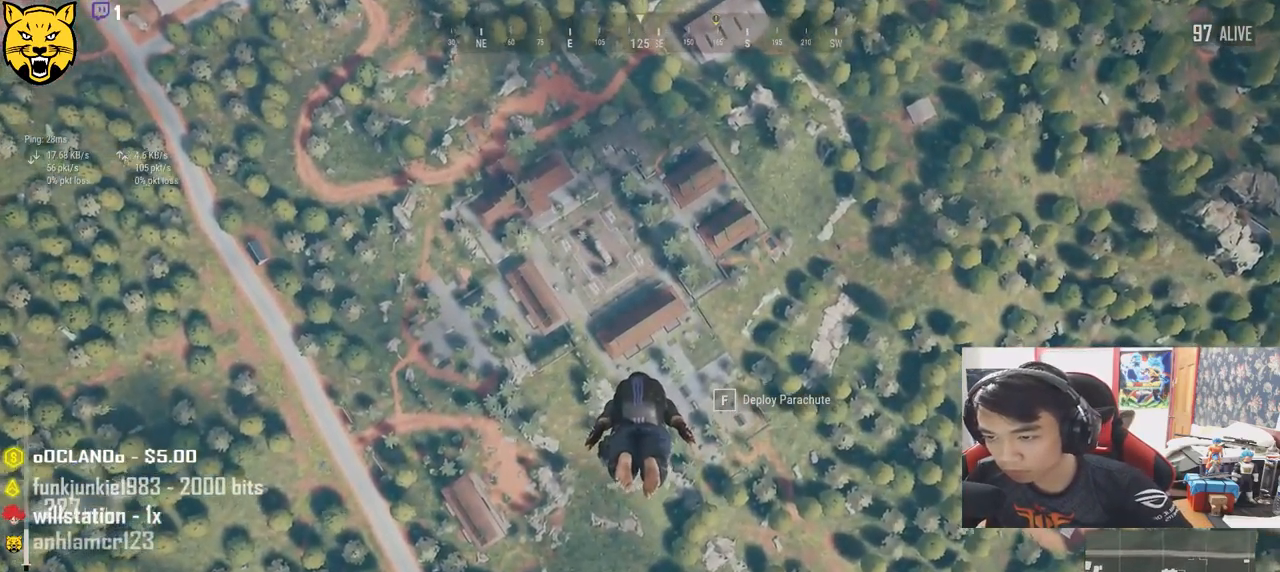
{"keys": ["shift", "w"], "mouse": [], "events": []}
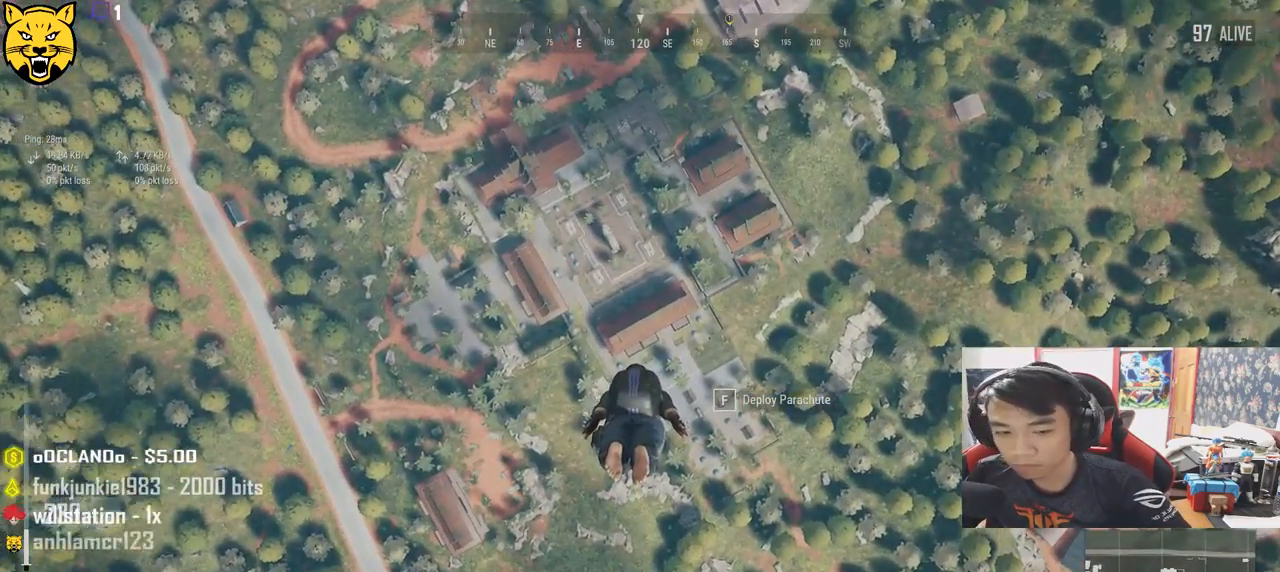
{"keys": ["shift", "w"], "mouse": [], "events": []}
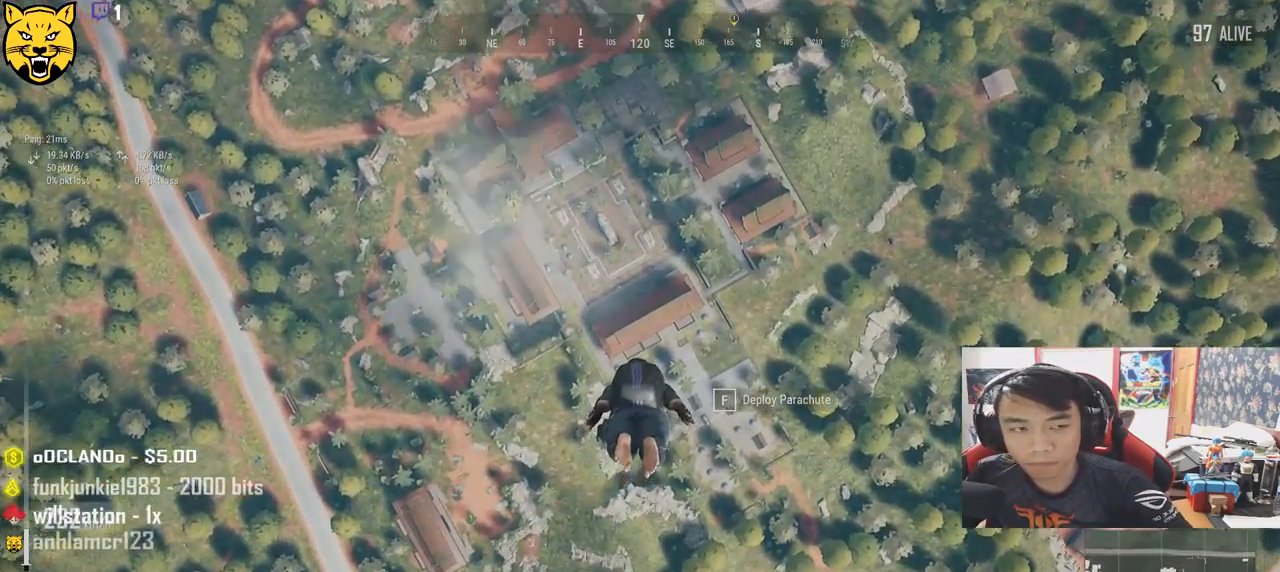
{"keys": ["shift", "w"], "mouse": [], "events": []}
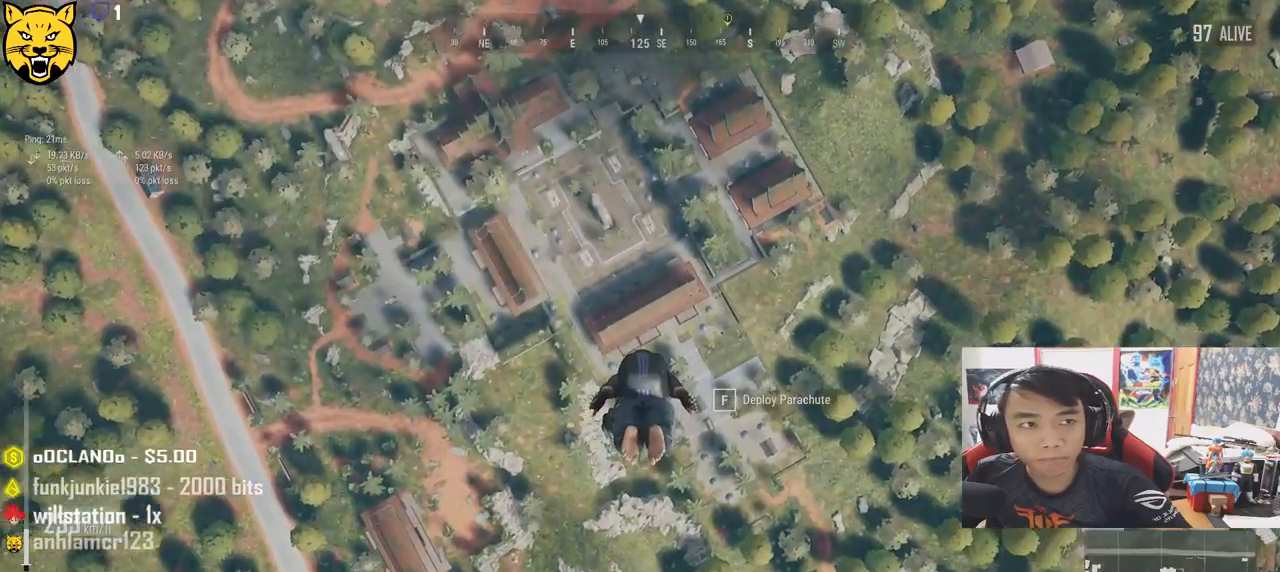
{"keys": ["shift", "w"], "mouse": [], "events": []}